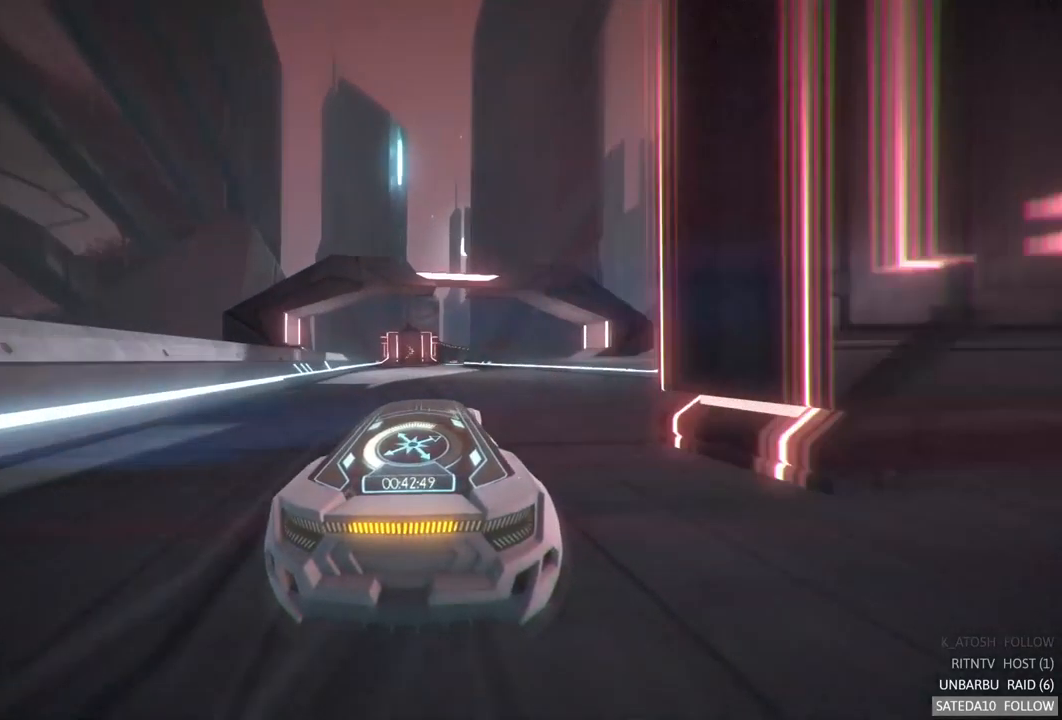
Gameplay with a controller (Xbox layout); each line is a JSON object with the inputs held at the frame after it. "events" lists button and stick changes between this image and that frame as [ms after this image, input, new state], when the widget could be followed in between. Not read: L3 R3.
{"buttons": ["R2"], "left_stick": "center", "right_stick": "center", "events": [[117, "left_stick", "center"]]}
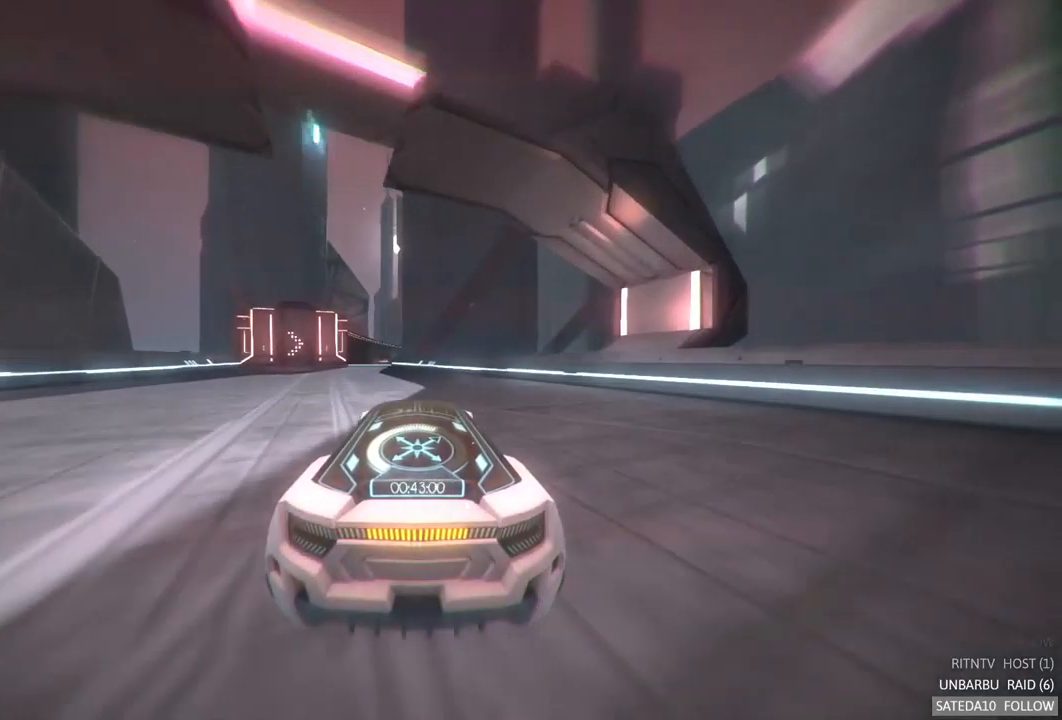
{"buttons": ["R2"], "left_stick": "center", "right_stick": "center", "events": [[150, "left_stick", "left"], [383, "left_stick", "center"]]}
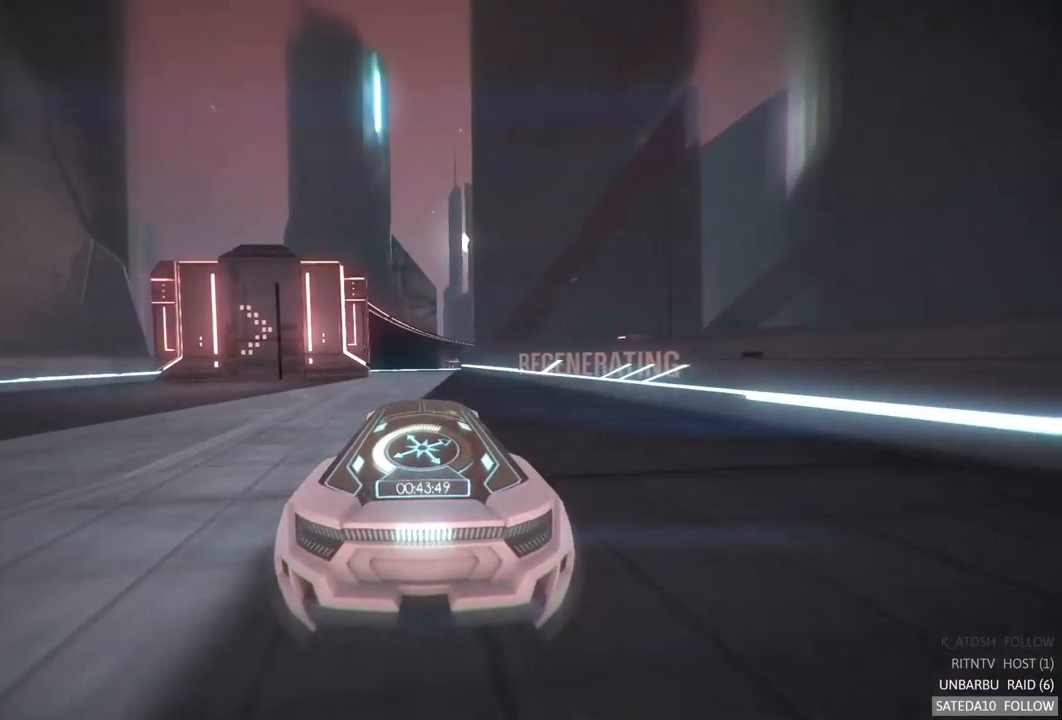
{"buttons": ["R2"], "left_stick": "center", "right_stick": "center", "events": [[50, "left_stick", "left"], [150, "left_stick", "center"], [284, "left_stick", "left"], [450, "left_stick", "center"]]}
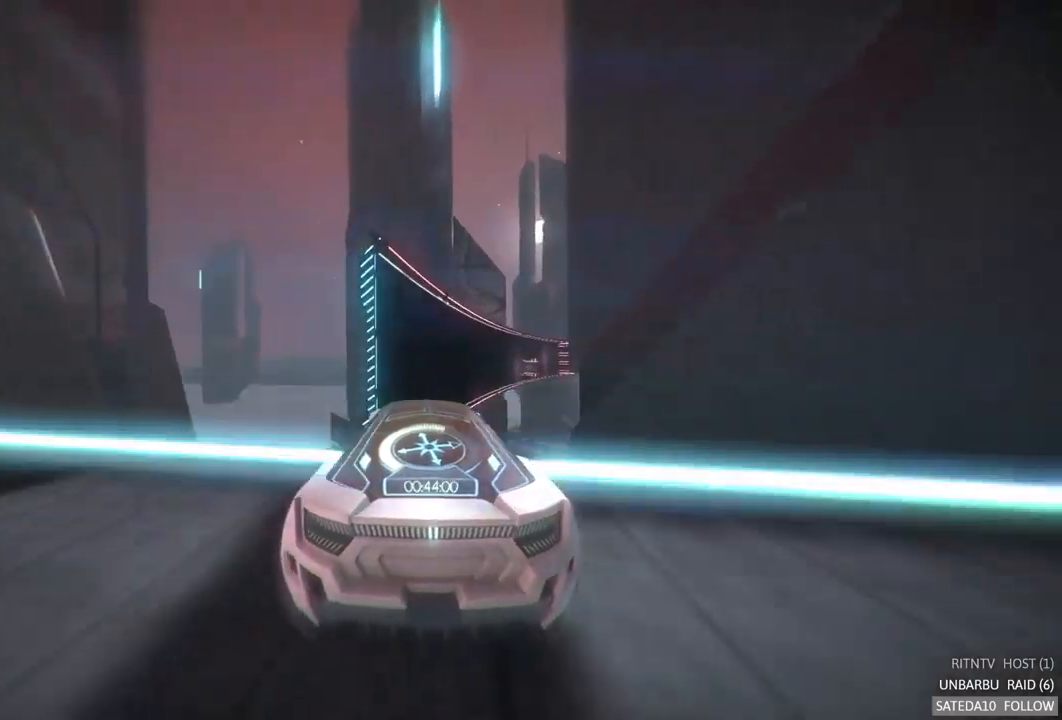
{"buttons": ["R2"], "left_stick": "left", "right_stick": "center", "events": [[34, "X", "down"], [67, "left_stick", "right"], [200, "X", "up"], [334, "left_stick", "center"], [500, "left_stick", "left"]]}
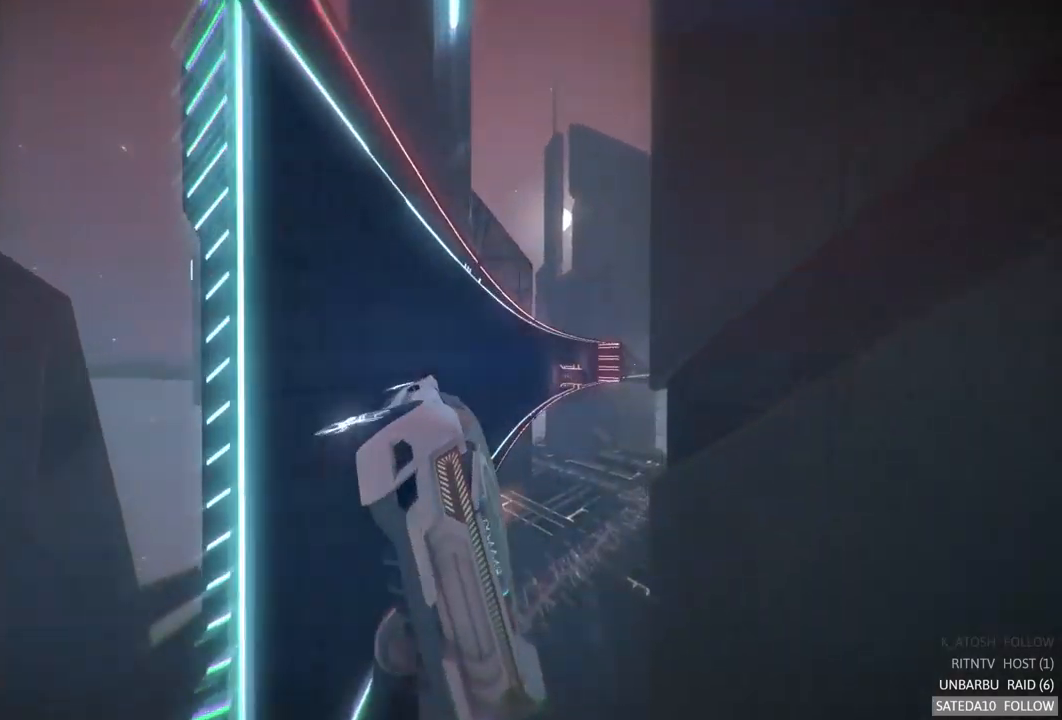
{"buttons": ["A", "R2"], "left_stick": "center", "right_stick": "center", "events": [[34, "A", "down"], [267, "left_stick", "center"]]}
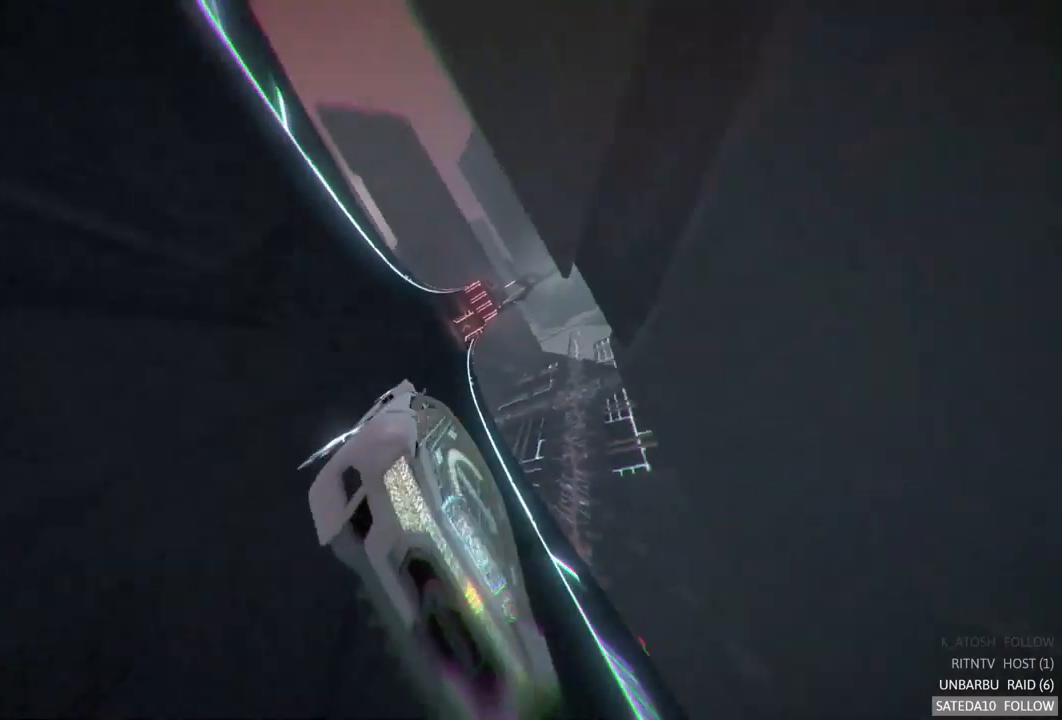
{"buttons": ["A", "R2"], "left_stick": "center", "right_stick": "center", "events": []}
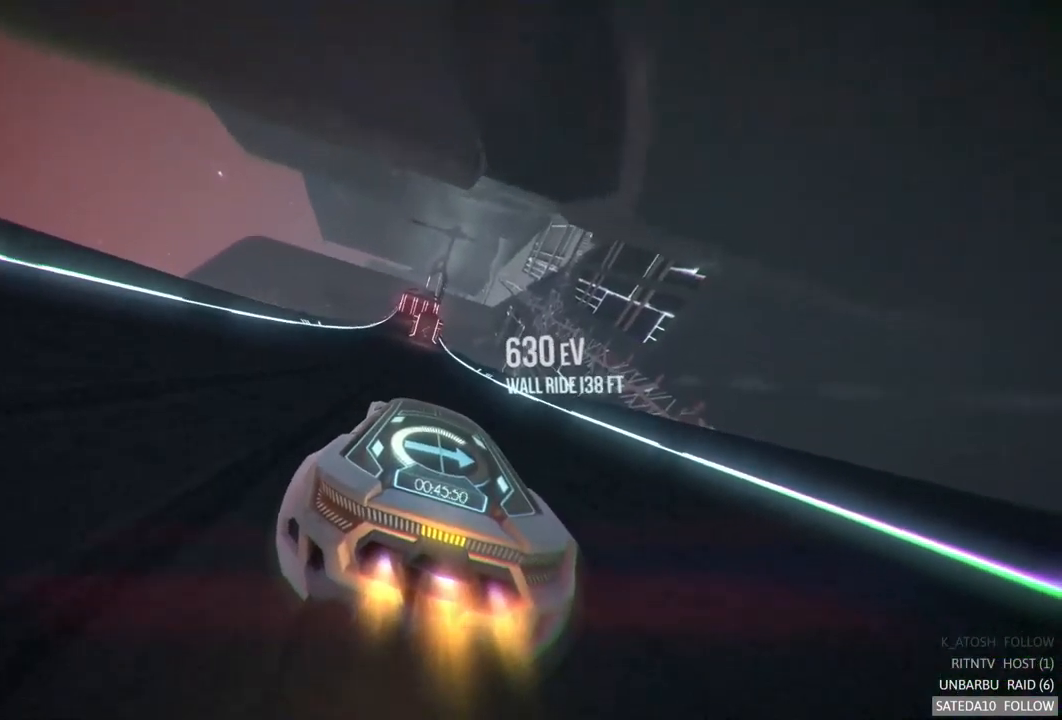
{"buttons": ["R2"], "left_stick": "center", "right_stick": "center", "events": [[84, "left_stick", "left"], [267, "left_stick", "center"], [300, "A", "up"]]}
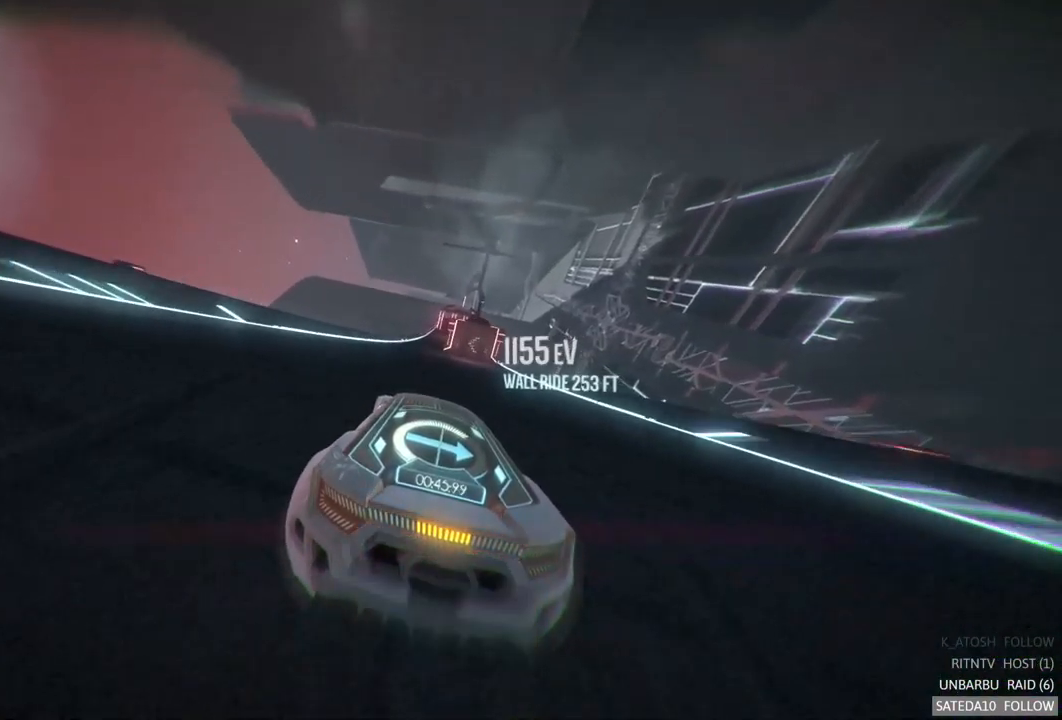
{"buttons": ["R2"], "left_stick": "center", "right_stick": "center", "events": [[300, "left_stick", "left"], [500, "left_stick", "center"]]}
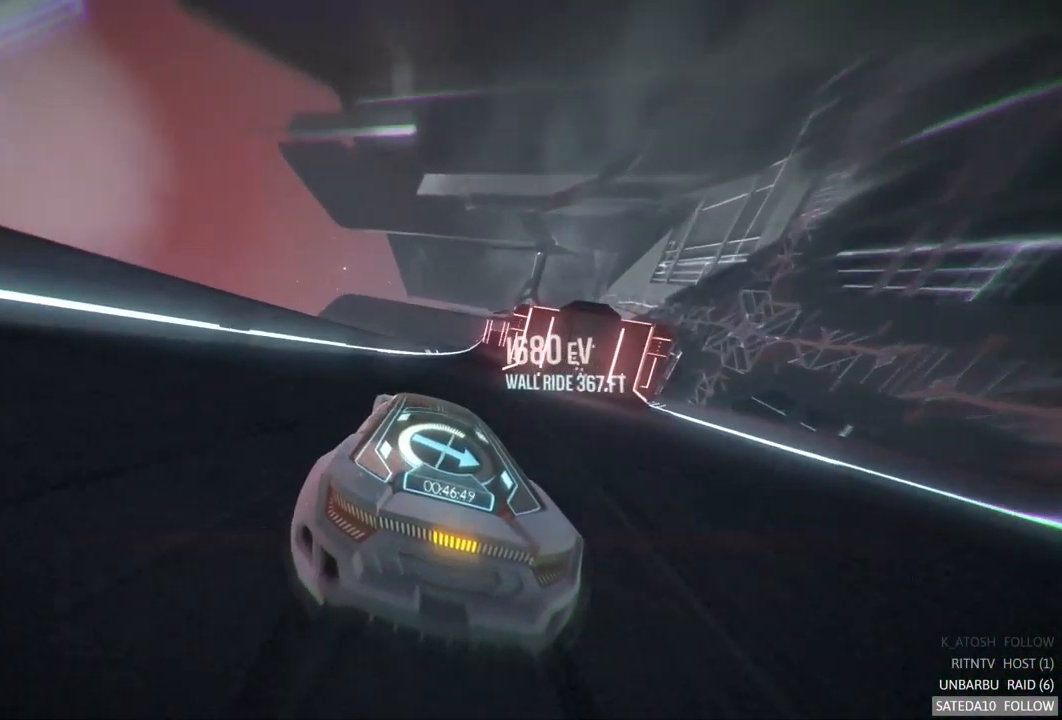
{"buttons": ["R2"], "left_stick": "center", "right_stick": "center", "events": [[84, "left_stick", "right"], [317, "left_stick", "center"]]}
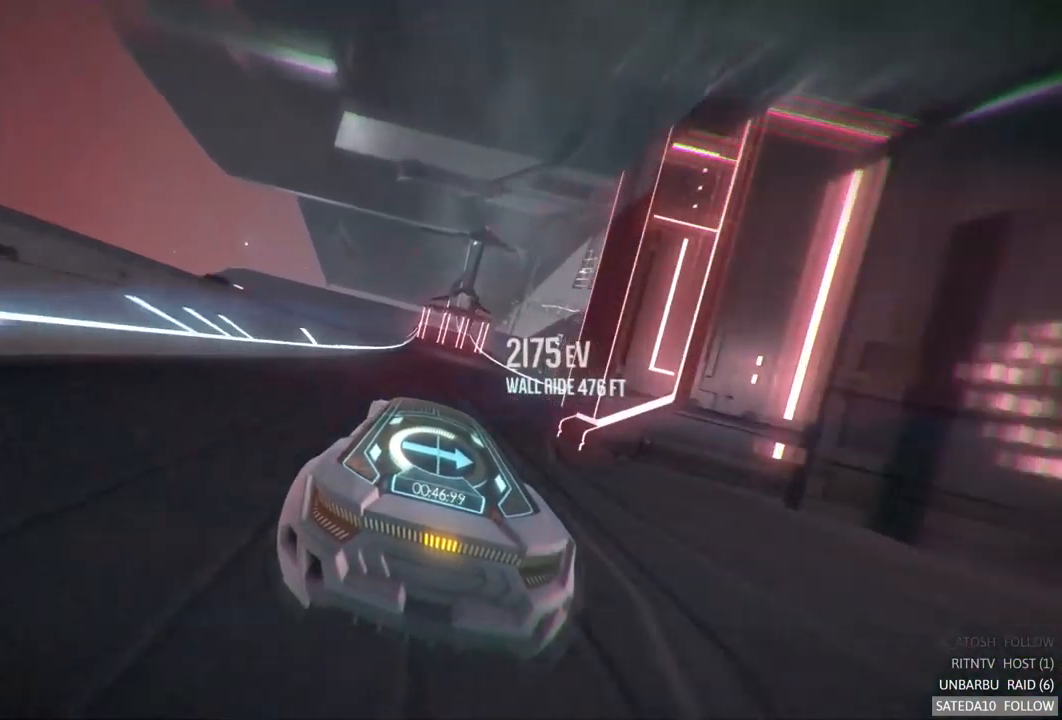
{"buttons": ["R2"], "left_stick": "center", "right_stick": "center", "events": [[117, "left_stick", "right"], [317, "left_stick", "center"]]}
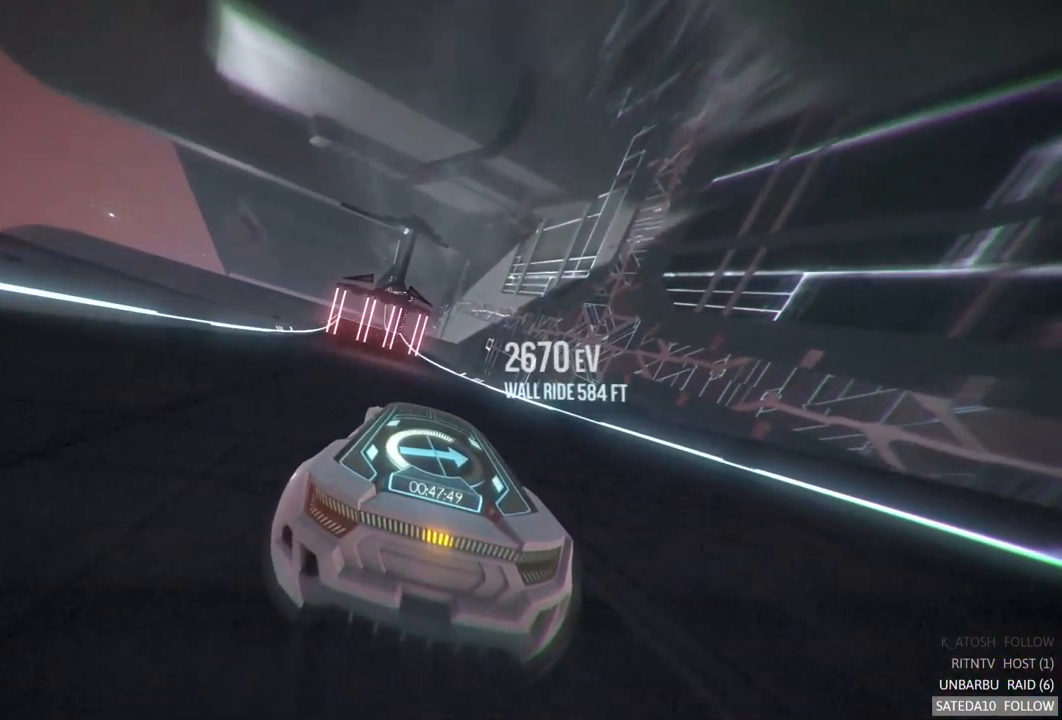
{"buttons": ["R2"], "left_stick": "center", "right_stick": "center", "events": [[34, "left_stick", "left"], [184, "left_stick", "center"]]}
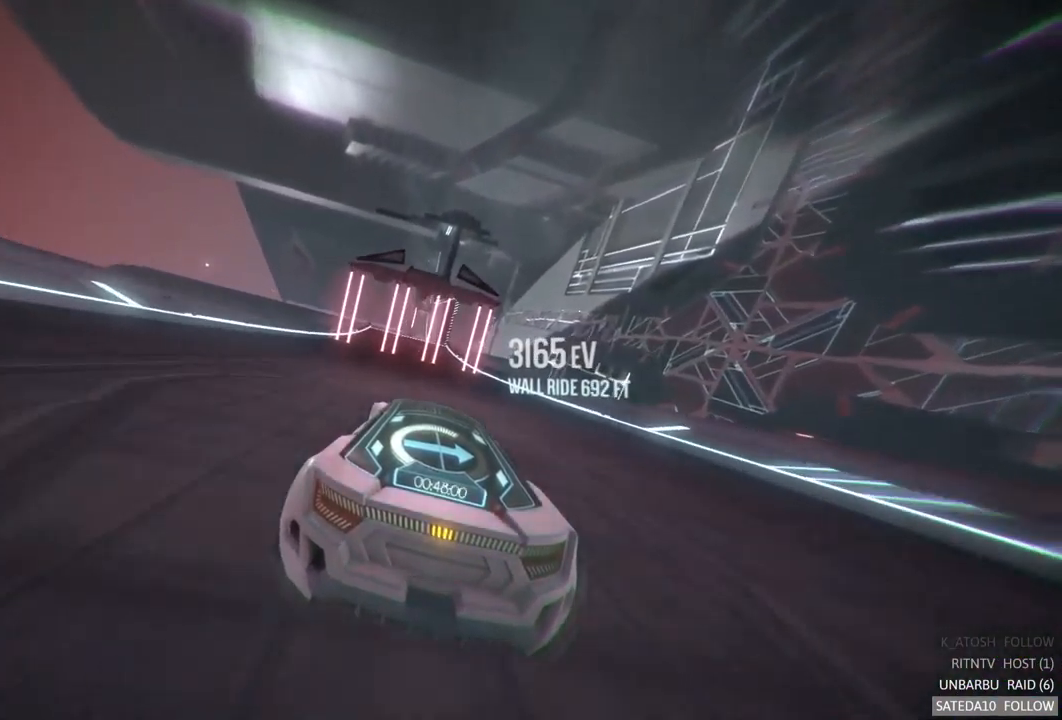
{"buttons": ["R2"], "left_stick": "center", "right_stick": "center", "events": [[100, "left_stick", "left"], [250, "left_stick", "center"]]}
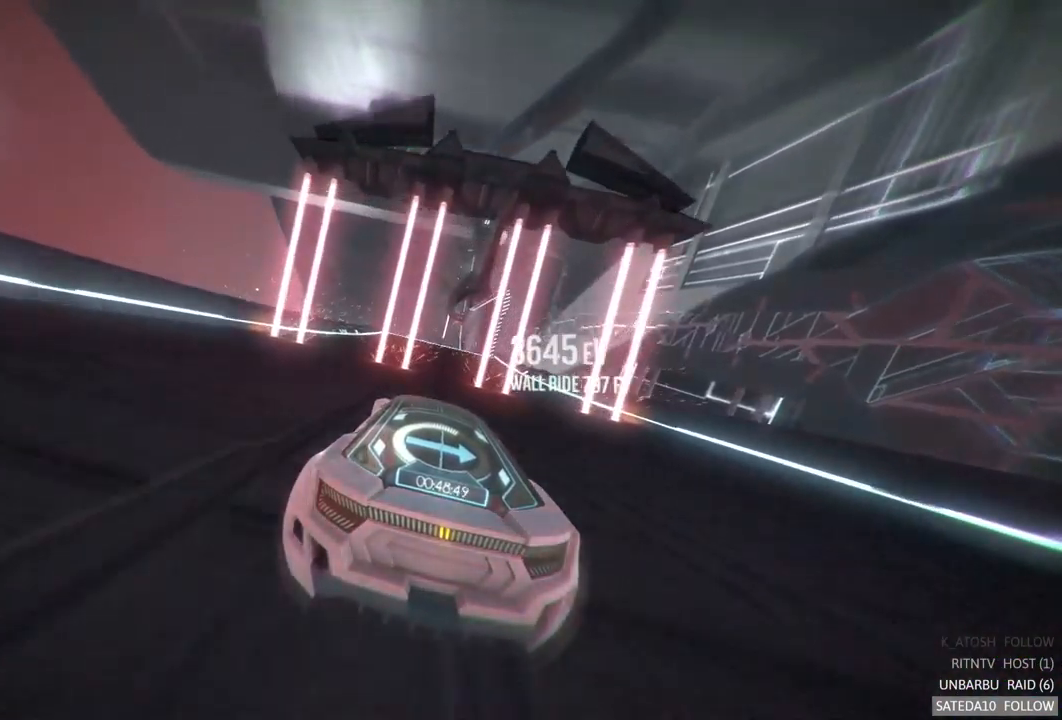
{"buttons": ["A", "R2"], "left_stick": "center", "right_stick": "center", "events": [[450, "A", "down"]]}
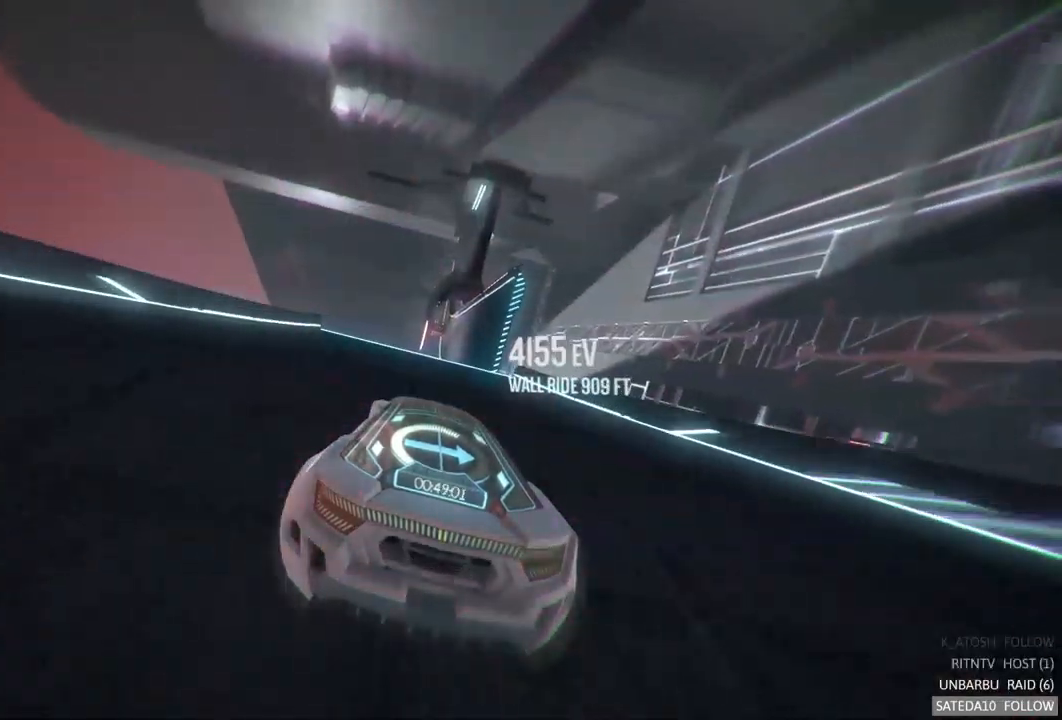
{"buttons": ["A", "R2"], "left_stick": "left", "right_stick": "center", "events": [[284, "left_stick", "right"], [400, "left_stick", "center"], [484, "left_stick", "left"]]}
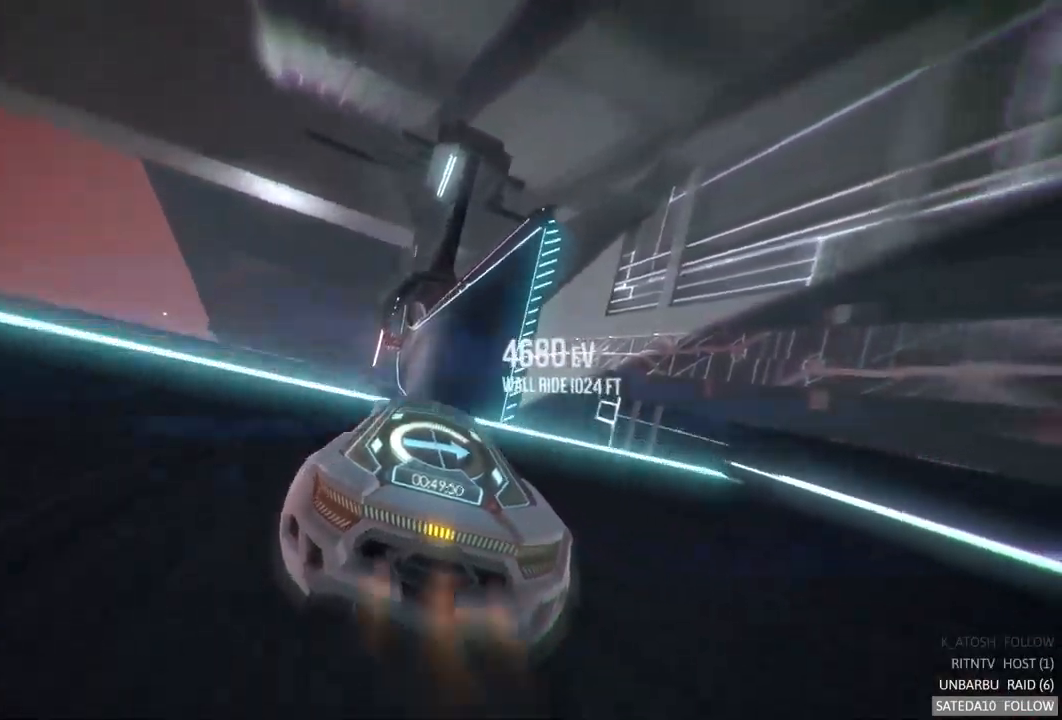
{"buttons": ["R2"], "left_stick": "left", "right_stick": "center", "events": [[67, "A", "up"], [67, "X", "down"], [167, "X", "up"], [200, "left_stick", "center"], [350, "left_stick", "left"]]}
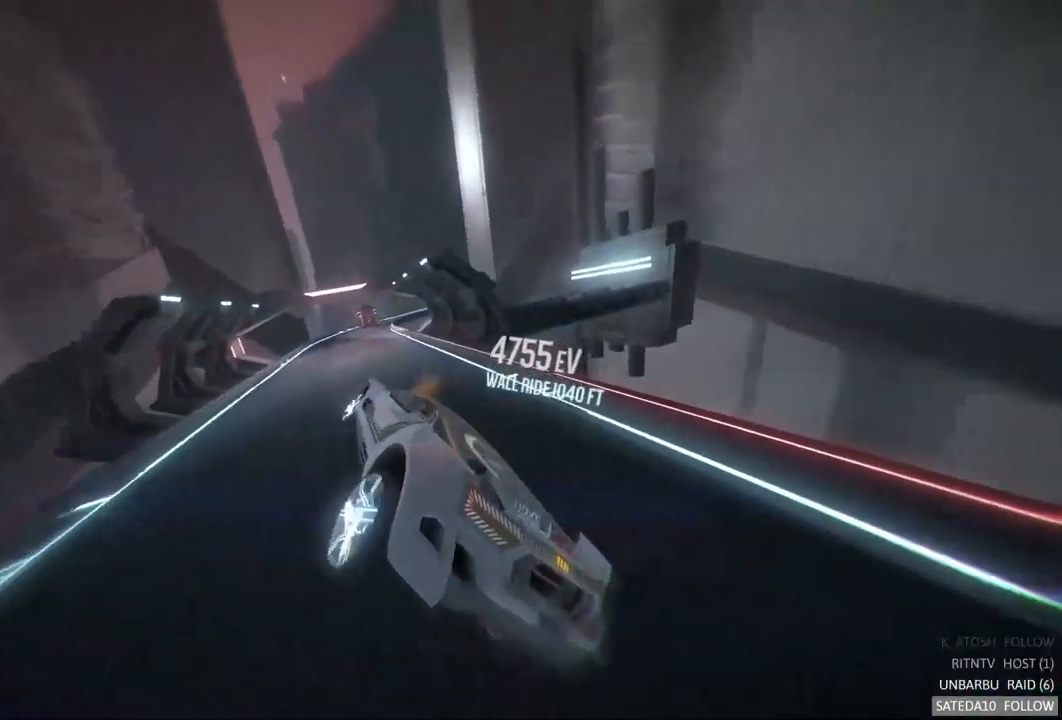
{"buttons": ["A", "R2"], "left_stick": "center", "right_stick": "center", "events": [[134, "left_stick", "center"], [317, "A", "down"]]}
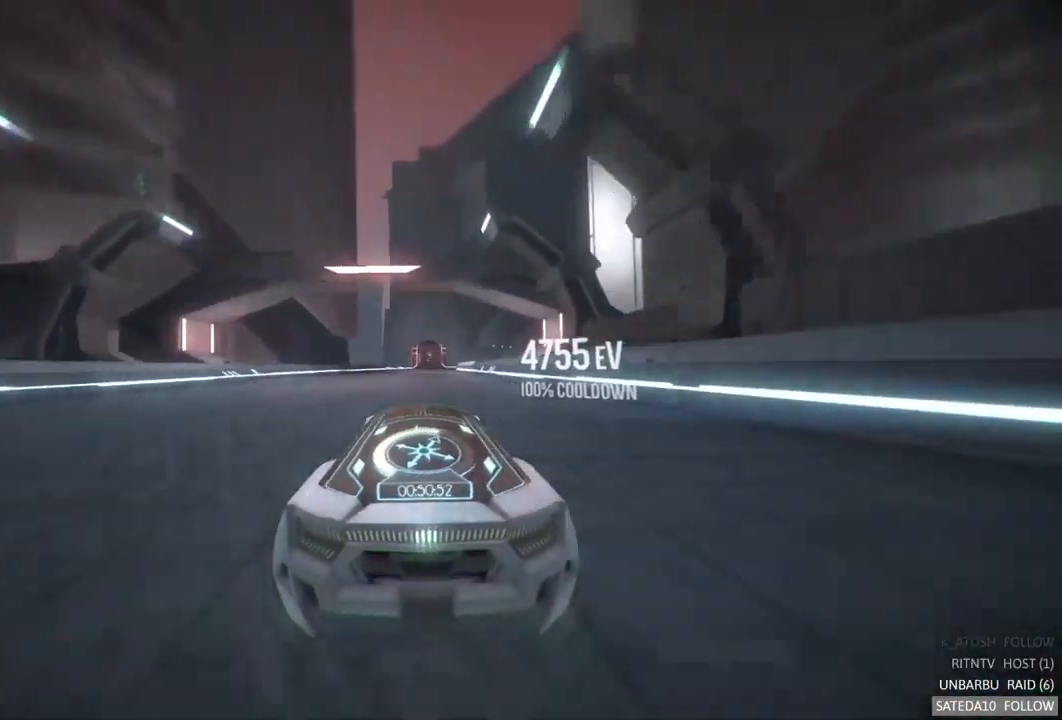
{"buttons": ["R2"], "left_stick": "center", "right_stick": "center", "events": [[267, "left_stick", "left"], [384, "left_stick", "center"], [434, "A", "up"]]}
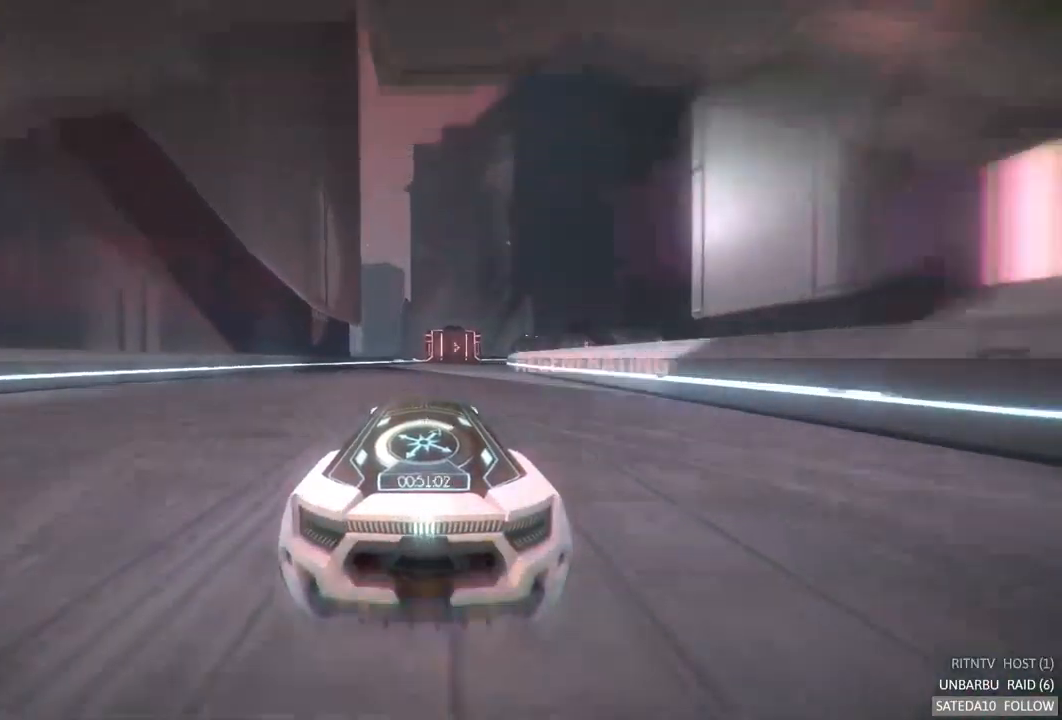
{"buttons": ["R2"], "left_stick": "right", "right_stick": "center", "events": [[134, "left_stick", "right"], [300, "left_stick", "center"], [434, "left_stick", "right"]]}
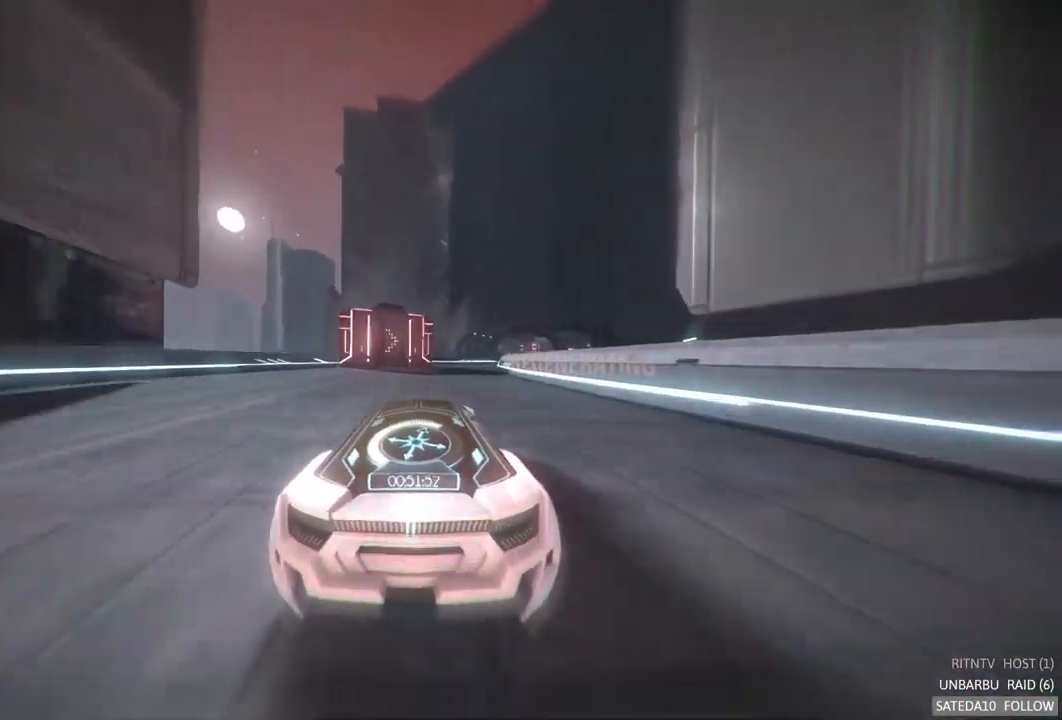
{"buttons": ["A", "R2"], "left_stick": "right", "right_stick": "center", "events": [[100, "left_stick", "center"], [134, "A", "down"], [450, "left_stick", "right"]]}
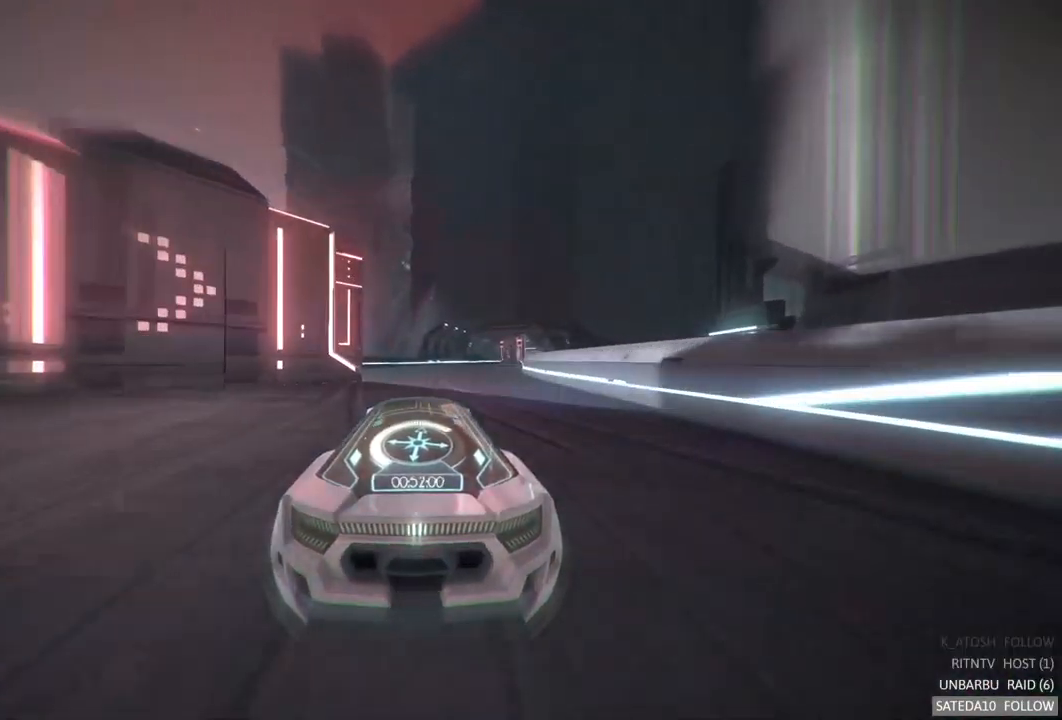
{"buttons": ["A", "R2"], "left_stick": "center", "right_stick": "center", "events": [[134, "left_stick", "center"]]}